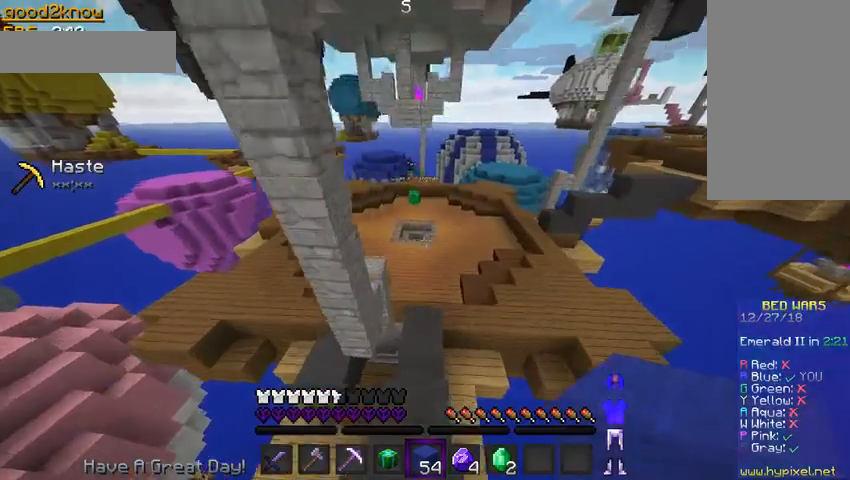
Gameplay with keyboard and mouse; each line is a JSON object with the keys and mouse buttons held at the frame after it. "events" lists presses ("down") and releases ("up") of "a", "d", "s", "space", "w", "mouse_left" and "mouse_right" between this image and that frame as [ms after this image, input, new state], when the widget could be followed in between. "mouse_left", "mouse_right" = the "left", "right" buttons of the "mouse" list. No other keys are recorded. Fast repeated clicks can show as one long hold. Mouse movement is not recorded.
{"keys": ["w"], "mouse": [], "events": []}
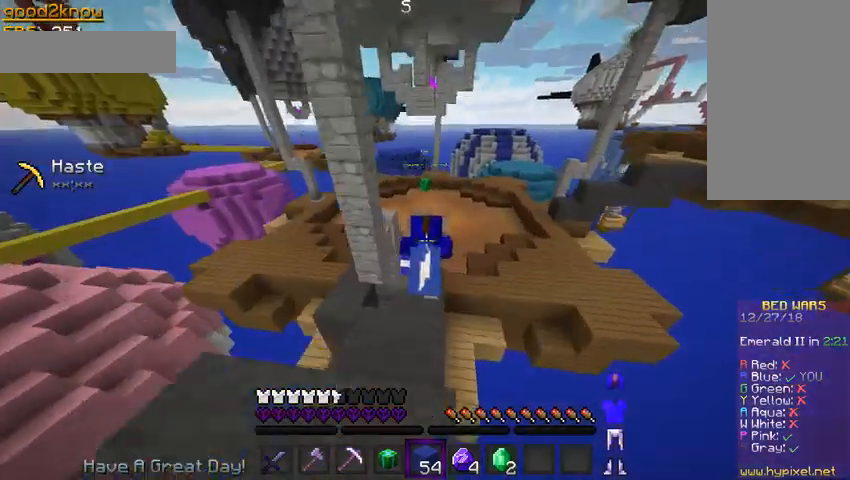
{"keys": ["w"], "mouse": [], "events": []}
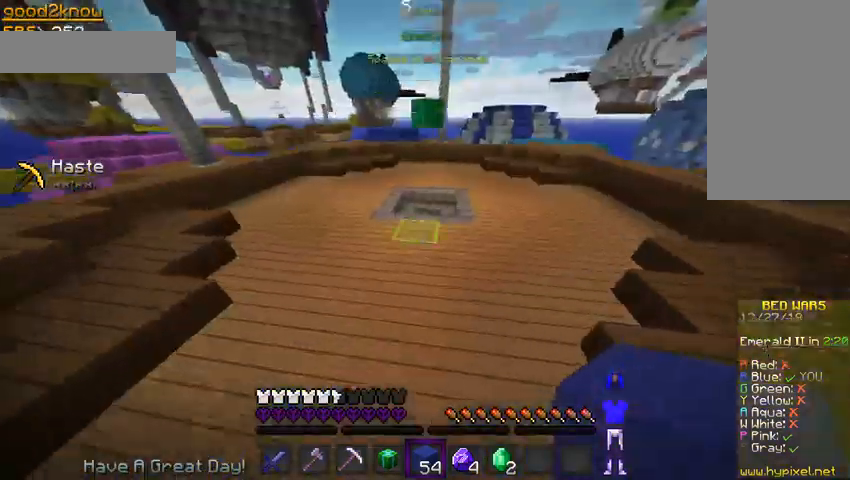
{"keys": ["w"], "mouse": [], "events": []}
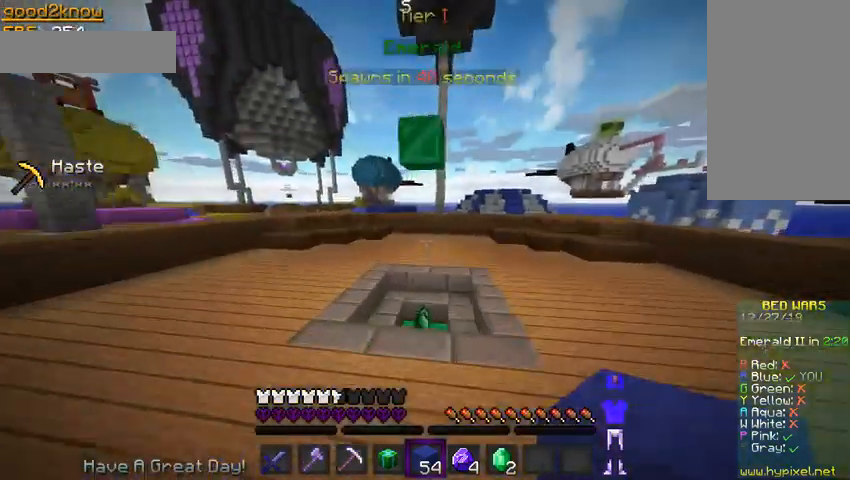
{"keys": ["a", "w"], "mouse": [], "events": [[333, "a", "down"]]}
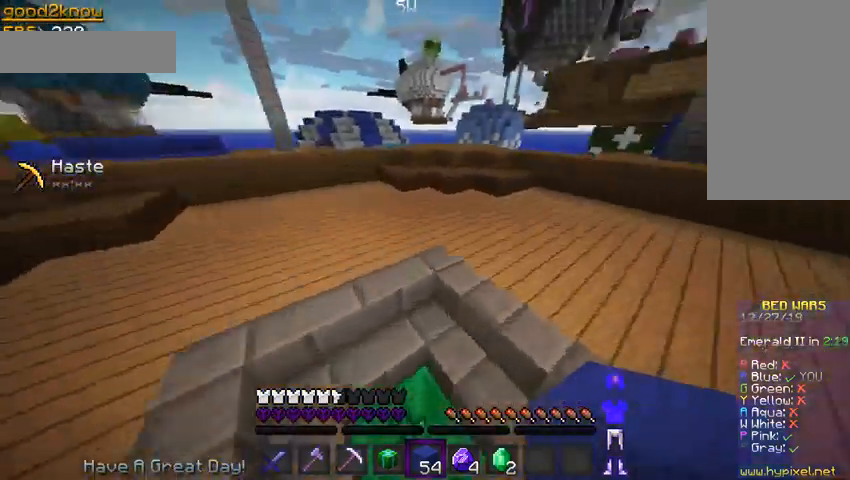
{"keys": ["w"], "mouse": [], "events": [[33, "a", "up"]]}
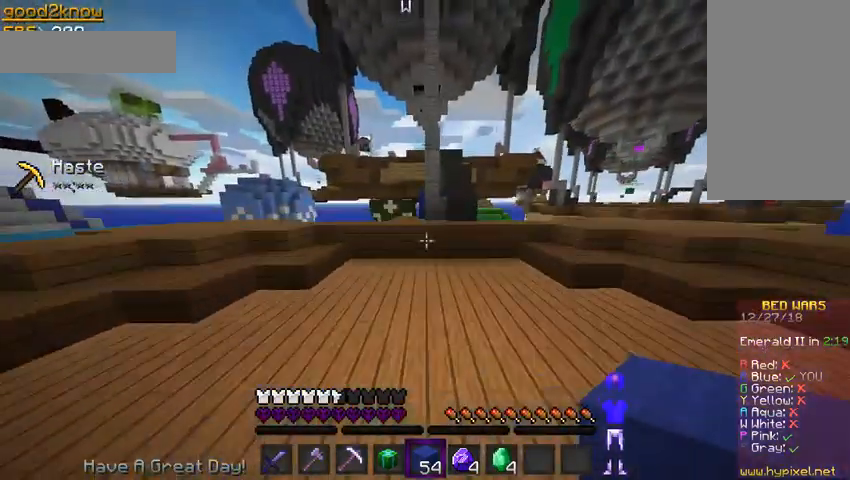
{"keys": ["w"], "mouse": [], "events": [[200, "a", "down"], [300, "a", "up"]]}
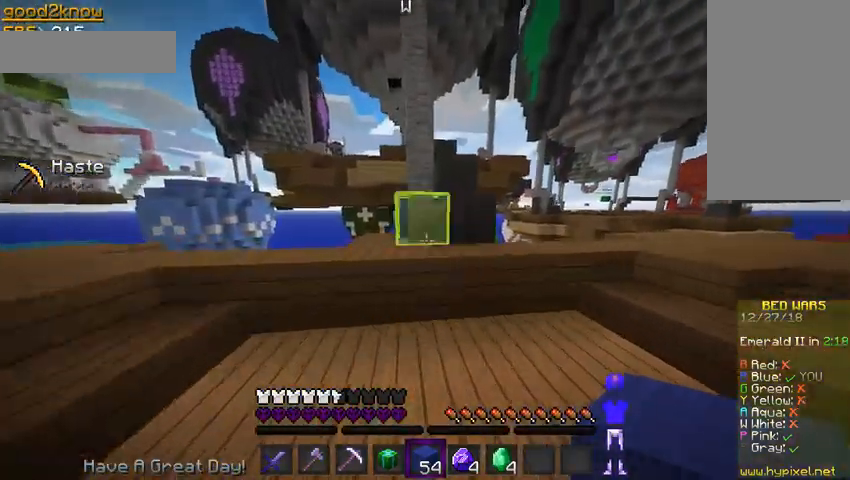
{"keys": ["d", "w"], "mouse": [], "events": [[67, "space", "down"], [167, "d", "down"], [333, "space", "up"]]}
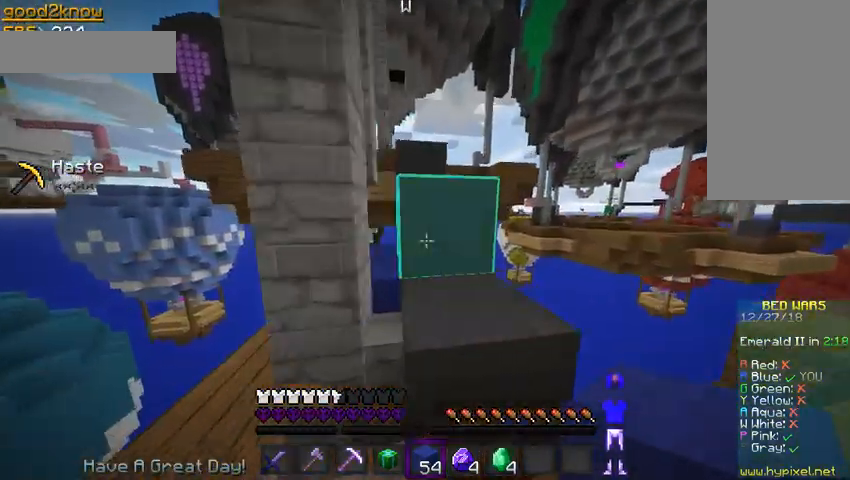
{"keys": ["space", "w"], "mouse": [], "events": [[67, "d", "up"], [100, "space", "down"]]}
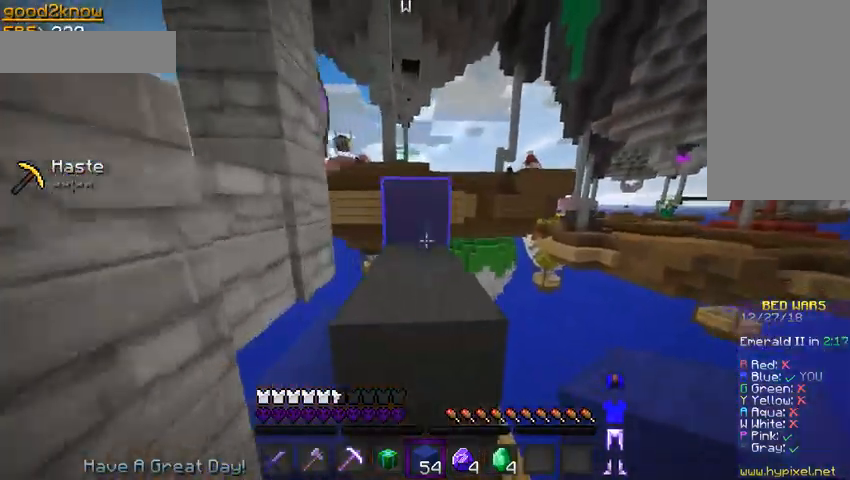
{"keys": ["space", "w"], "mouse": [], "events": []}
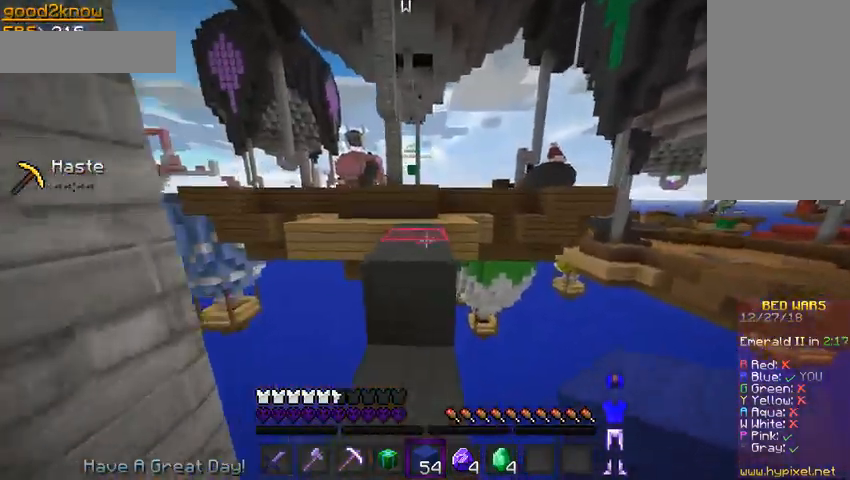
{"keys": ["w"], "mouse": [], "events": [[200, "space", "up"]]}